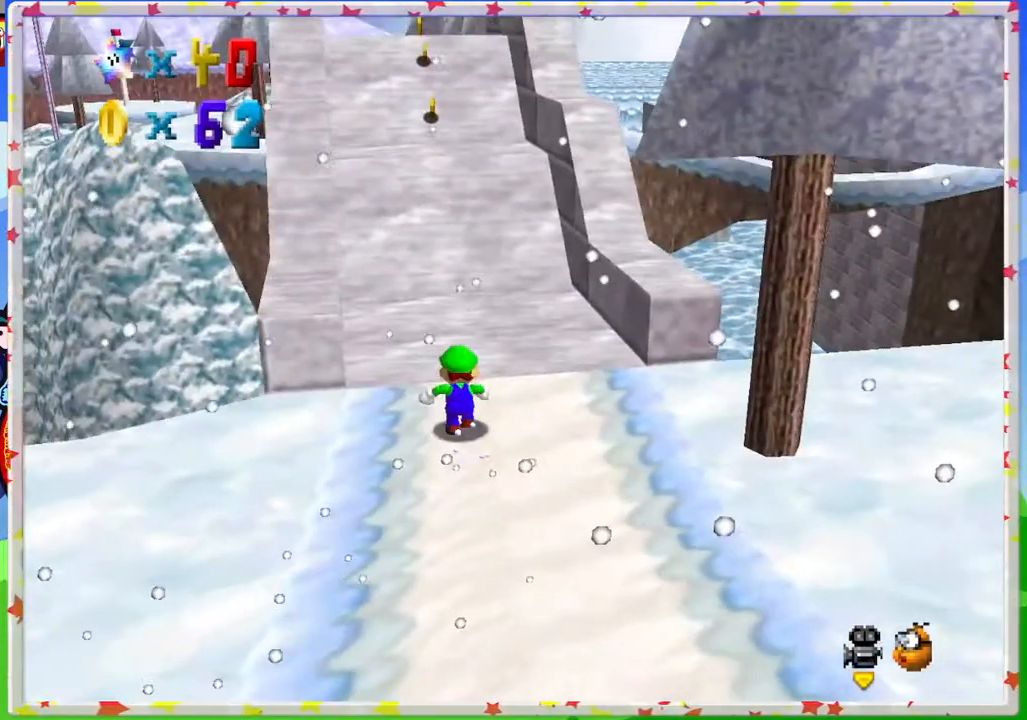
Gameplay with a controller (Nintendo layout); each line is a JSON object with the inputs held at the frame after it. "events" lists button and stick changes between this image and that frame as [ms after this image, input, new state], when the widget could be followed in between. Not read: L3 R3.
{"buttons": [], "left_stick": "up", "events": [[83, "A", "down"], [167, "A", "up"], [333, "left_stick", "up-left"], [467, "left_stick", "up"]]}
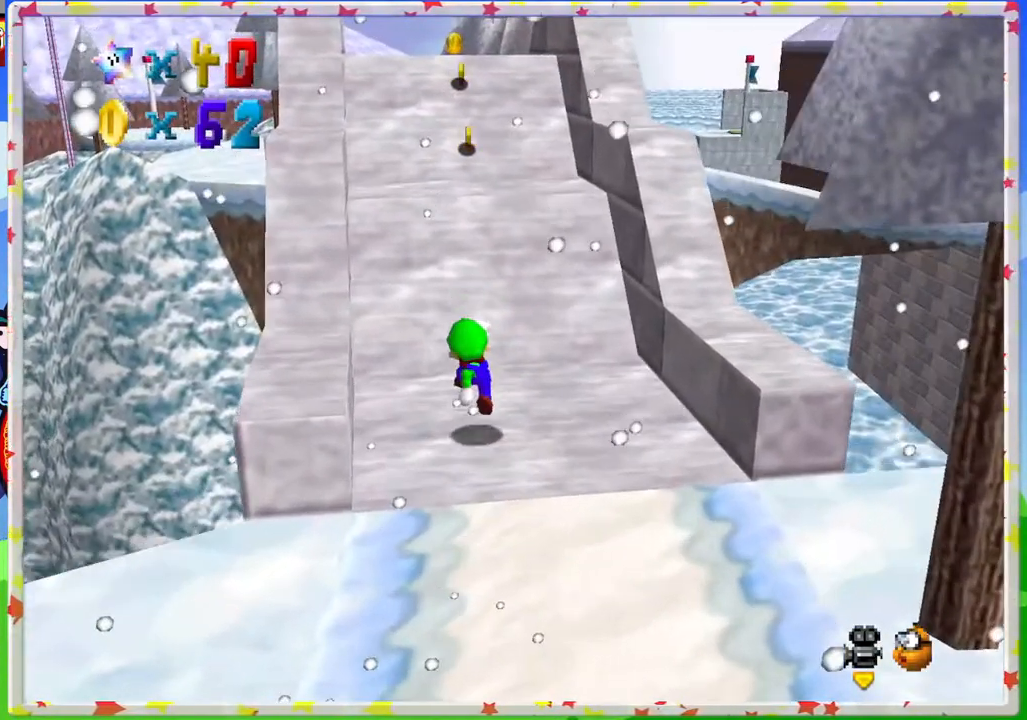
{"buttons": [], "left_stick": "up", "events": [[183, "A", "down"], [417, "A", "up"]]}
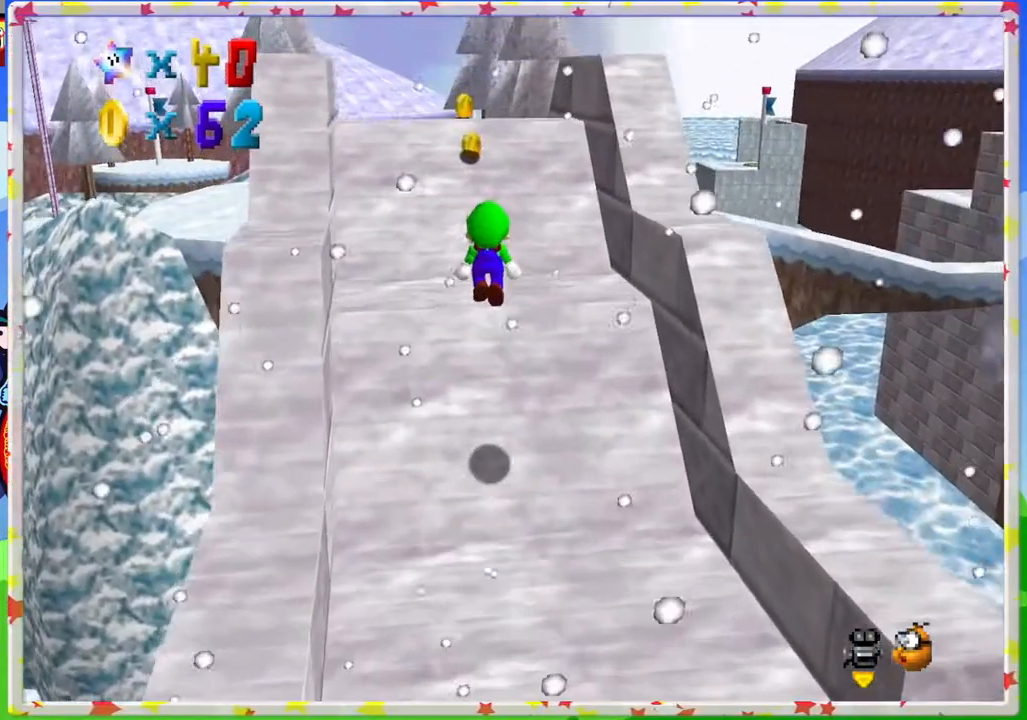
{"buttons": [], "left_stick": "up", "events": []}
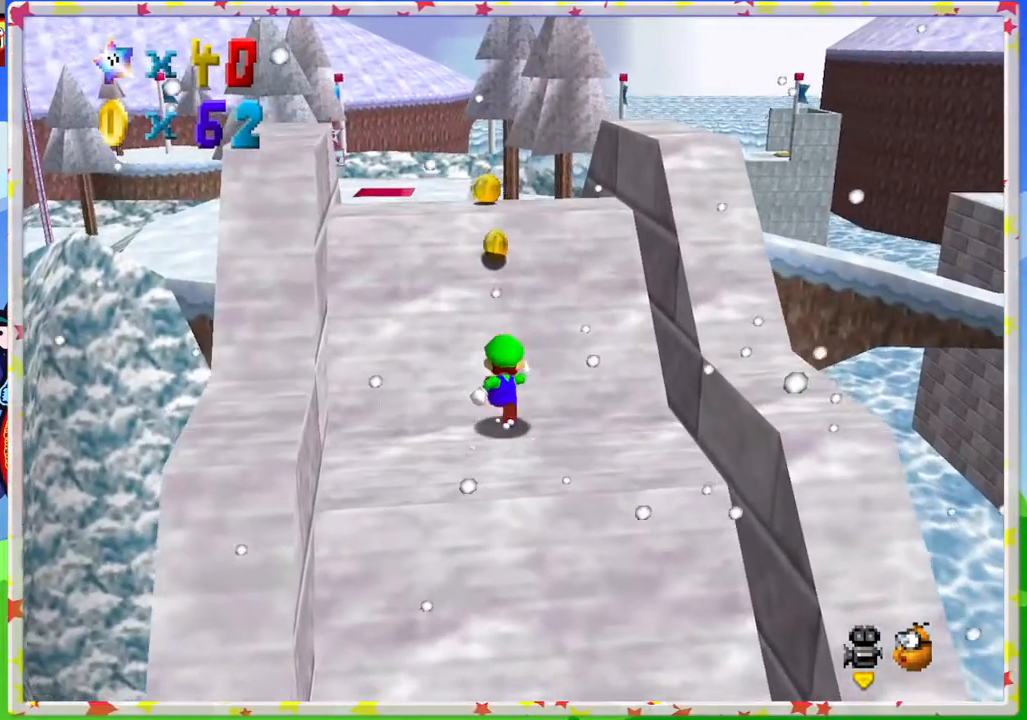
{"buttons": [], "left_stick": "up", "events": []}
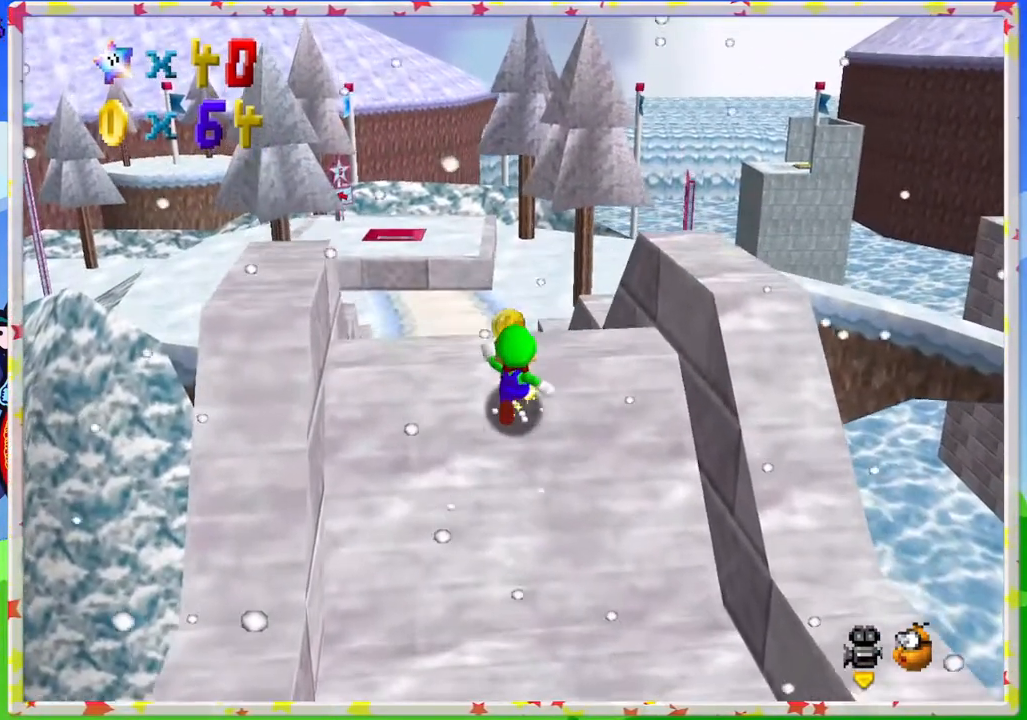
{"buttons": [], "left_stick": "up", "events": []}
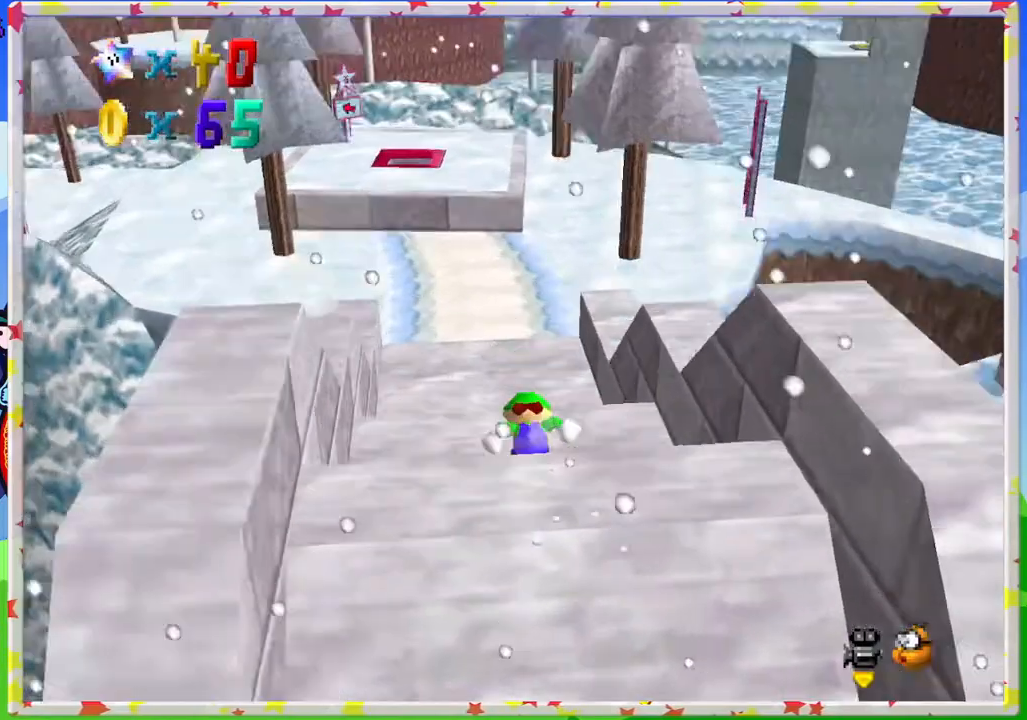
{"buttons": [], "left_stick": "up", "events": []}
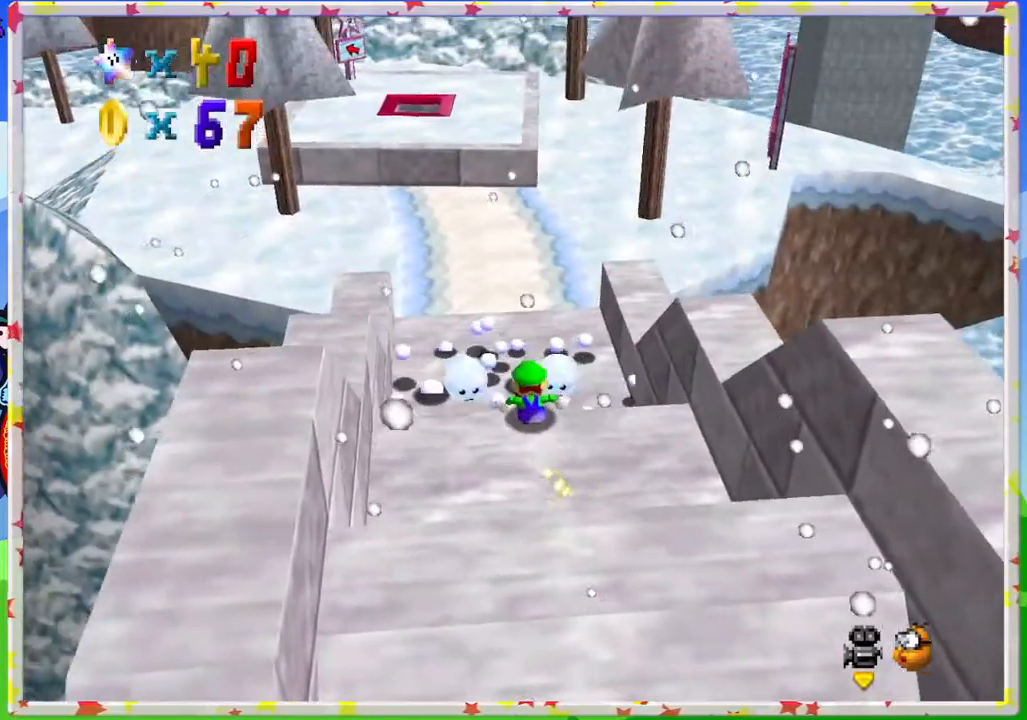
{"buttons": ["A"], "left_stick": "down", "events": [[200, "A", "down"], [267, "left_stick", "down"]]}
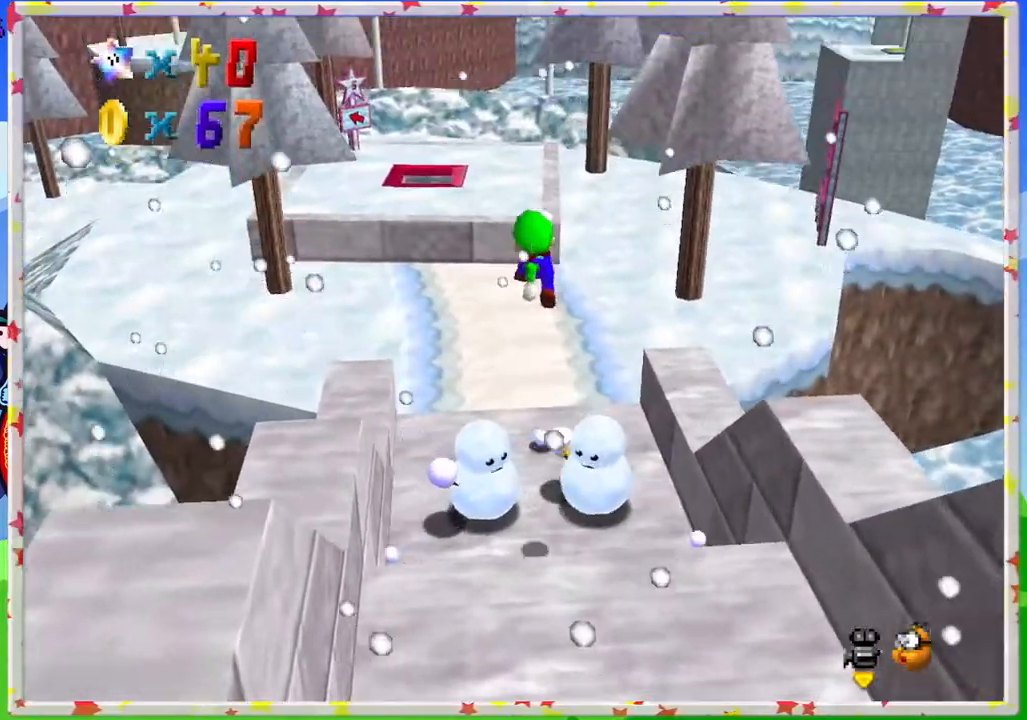
{"buttons": [], "left_stick": "up", "events": [[117, "left_stick", "center"], [133, "A", "up"], [383, "left_stick", "up"]]}
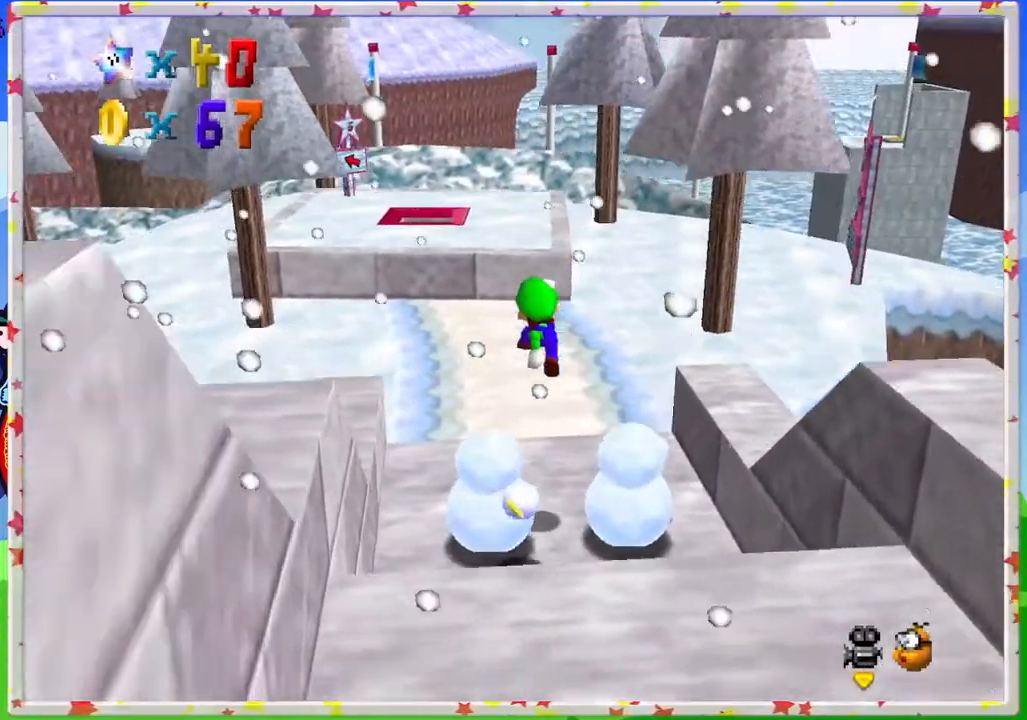
{"buttons": [], "left_stick": "up", "events": []}
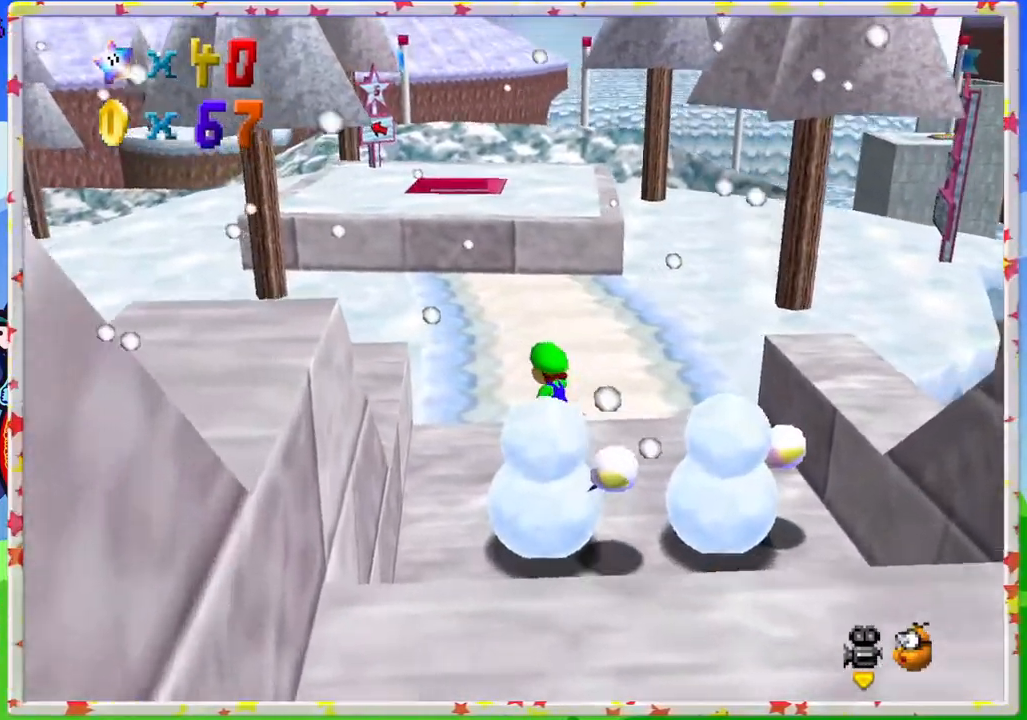
{"buttons": [], "left_stick": "up", "events": [[250, "A", "down"], [467, "A", "up"]]}
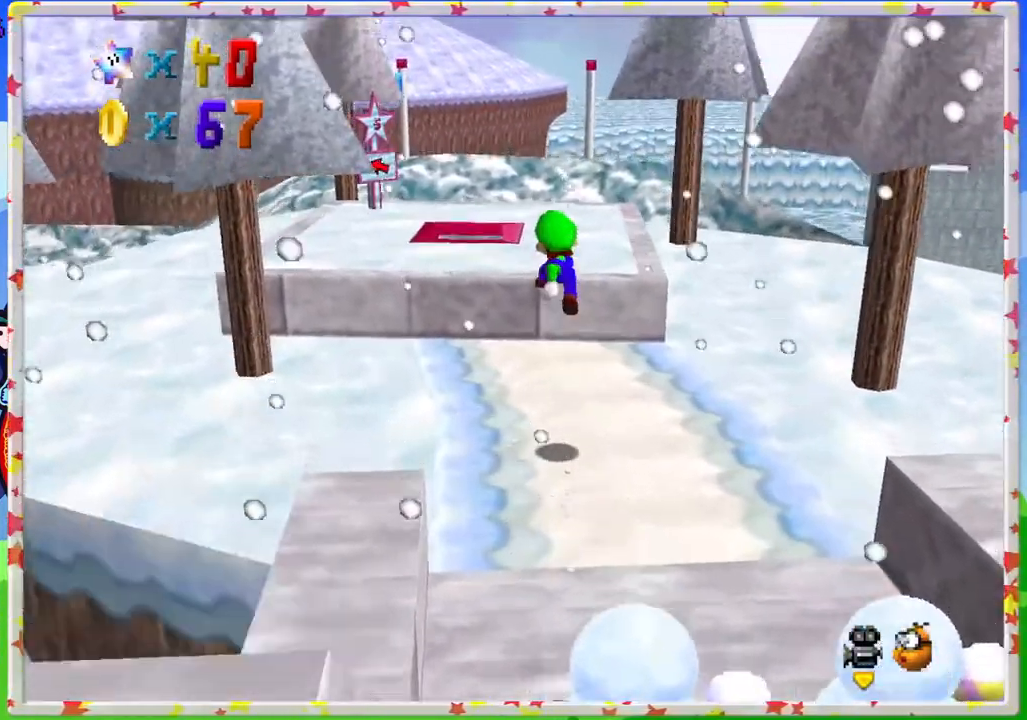
{"buttons": [], "left_stick": "up", "events": [[150, "C_RIGHT", "down"], [183, "left_stick", "up-left"], [250, "C_RIGHT", "up"], [300, "left_stick", "center"], [450, "left_stick", "up"]]}
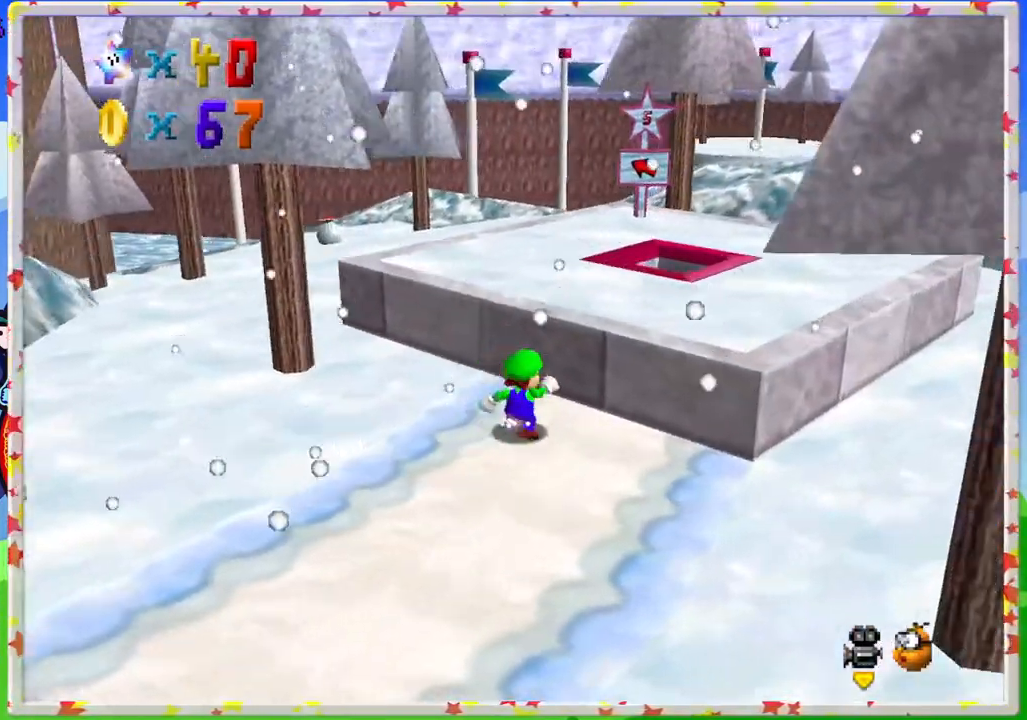
{"buttons": [], "left_stick": "up-left", "events": [[33, "A", "down"], [200, "left_stick", "up-left"], [233, "A", "up"]]}
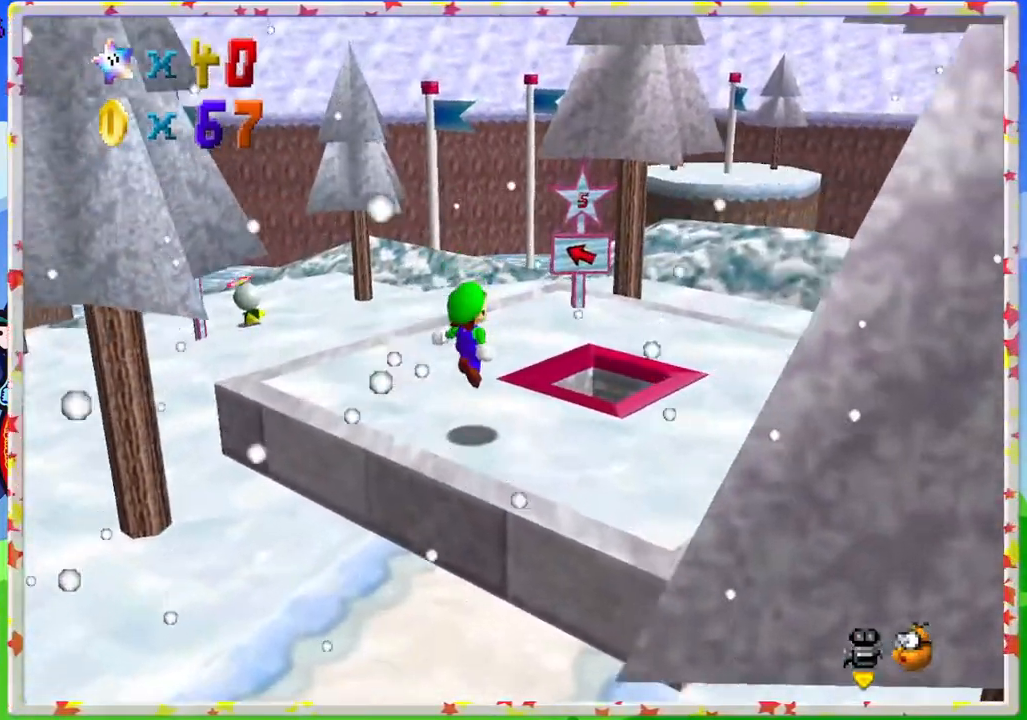
{"buttons": [], "left_stick": "up", "events": [[150, "left_stick", "up"], [167, "C_RIGHT", "down"], [283, "C_RIGHT", "up"]]}
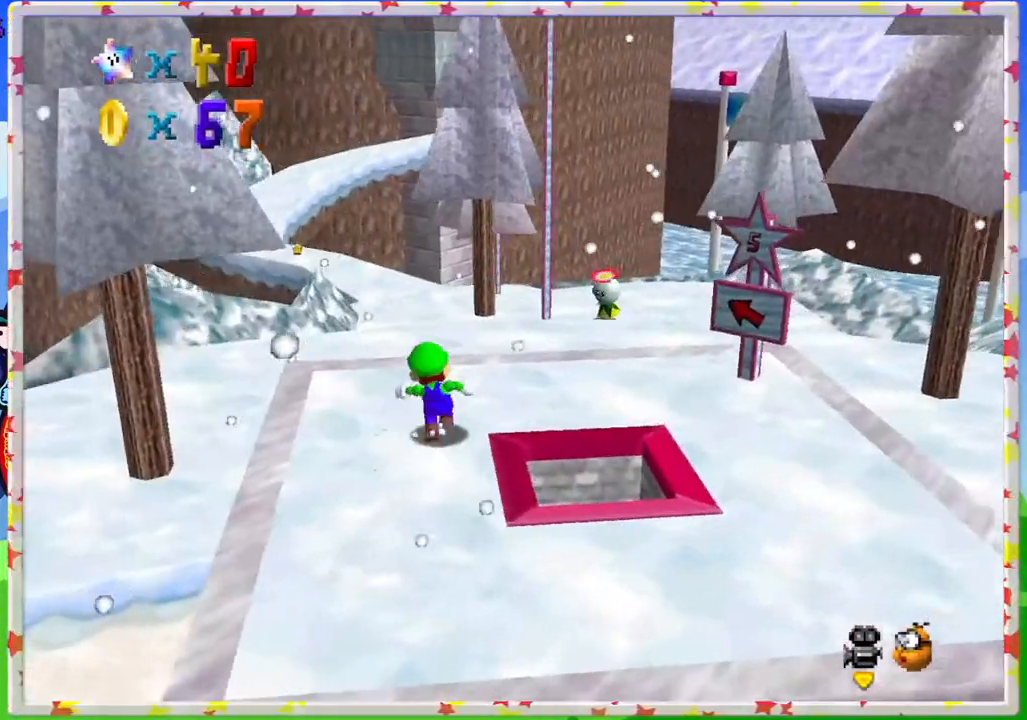
{"buttons": ["A"], "left_stick": "up-right", "events": [[350, "A", "down"], [350, "left_stick", "up-right"]]}
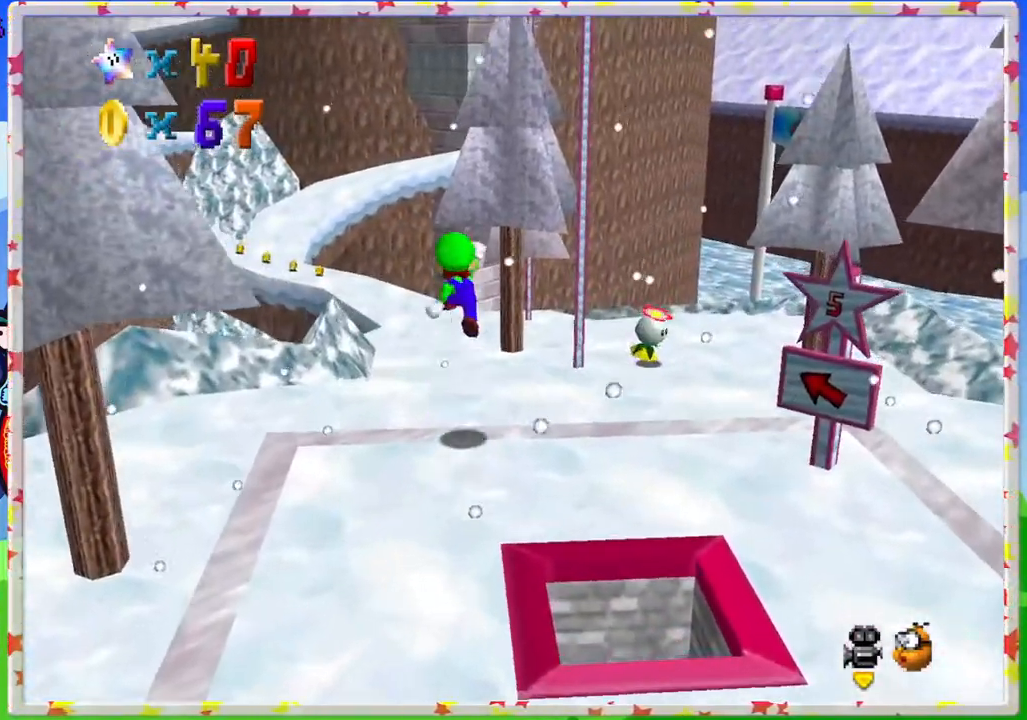
{"buttons": [], "left_stick": "right", "events": [[83, "A", "up"], [100, "left_stick", "right"]]}
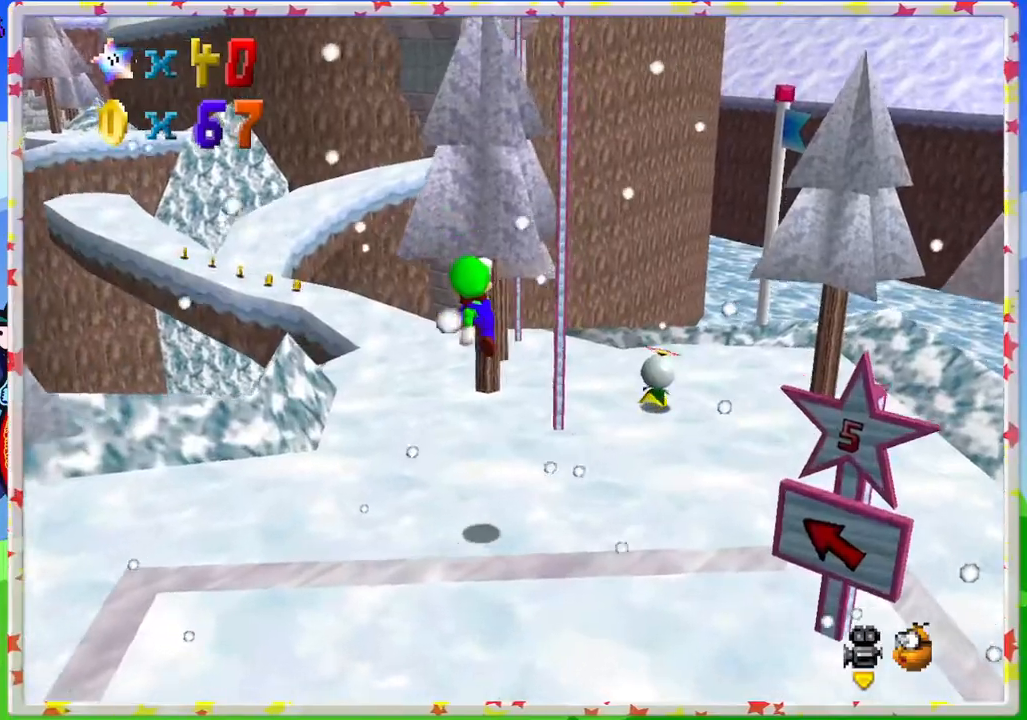
{"buttons": [], "left_stick": "up", "events": [[50, "C_LEFT", "down"], [167, "C_LEFT", "up"], [250, "left_stick", "up"]]}
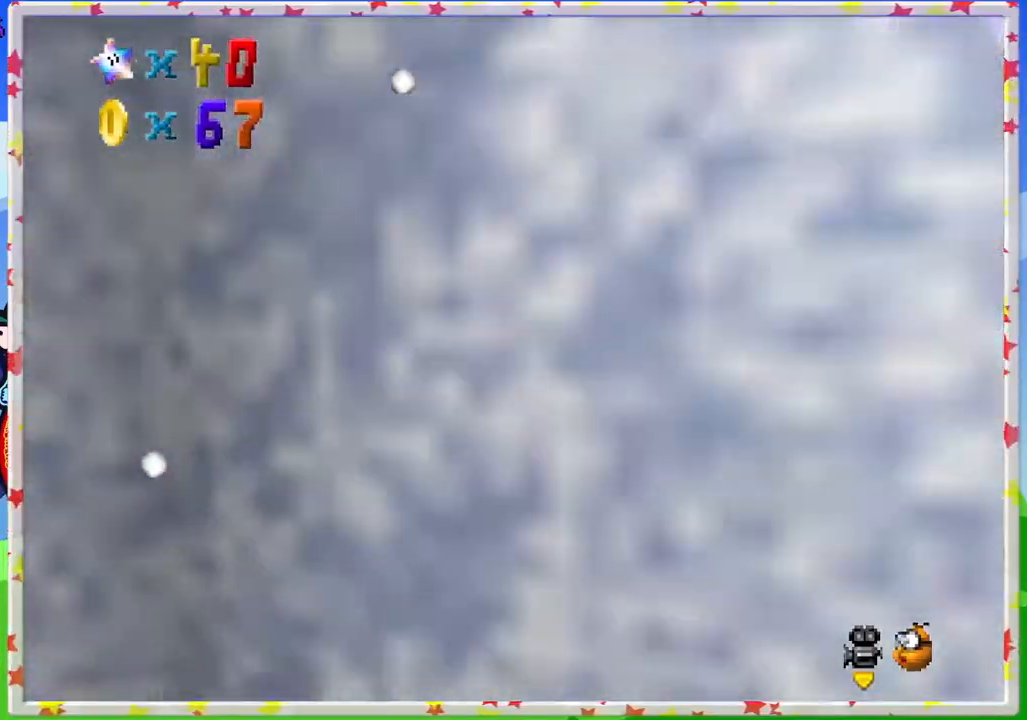
{"buttons": ["A"], "left_stick": "up", "events": [[483, "A", "down"]]}
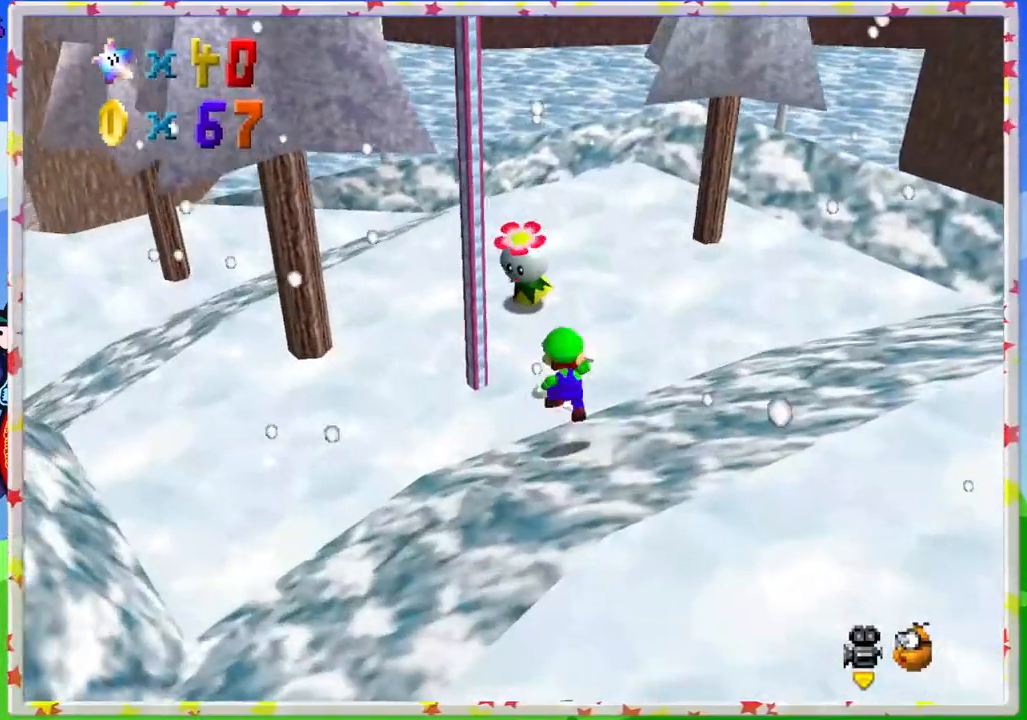
{"buttons": ["A"], "left_stick": "right", "events": [[150, "left_stick", "right"]]}
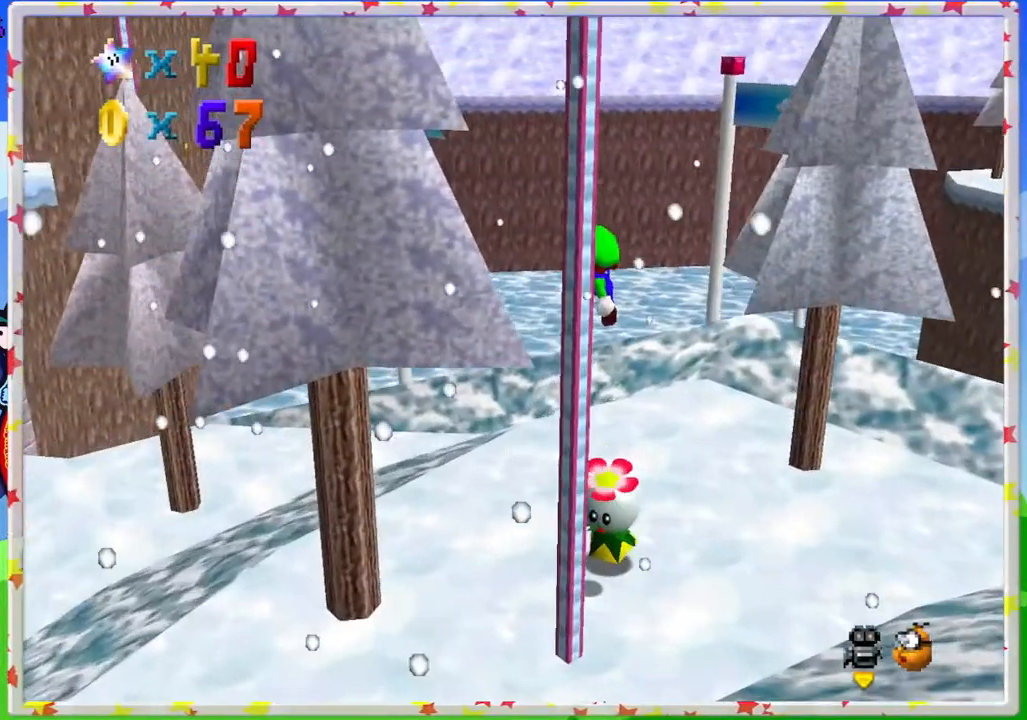
{"buttons": [], "left_stick": "down", "events": [[83, "left_stick", "down-right"], [117, "A", "up"], [383, "left_stick", "down"]]}
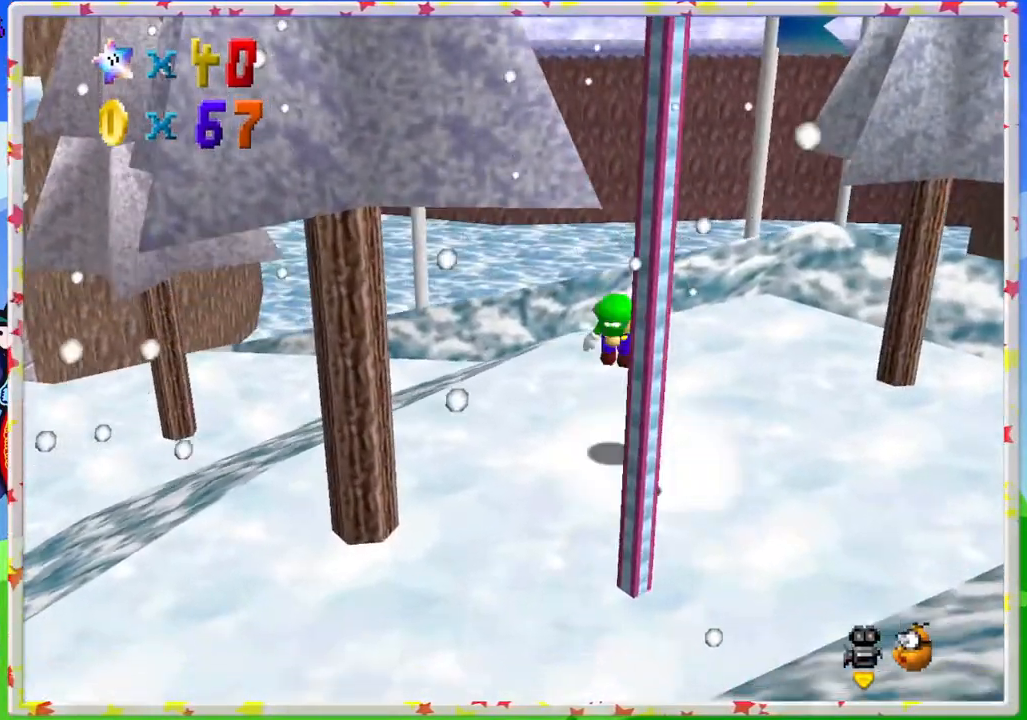
{"buttons": [], "left_stick": "center", "events": [[133, "left_stick", "center"], [200, "A", "down"], [300, "A", "up"]]}
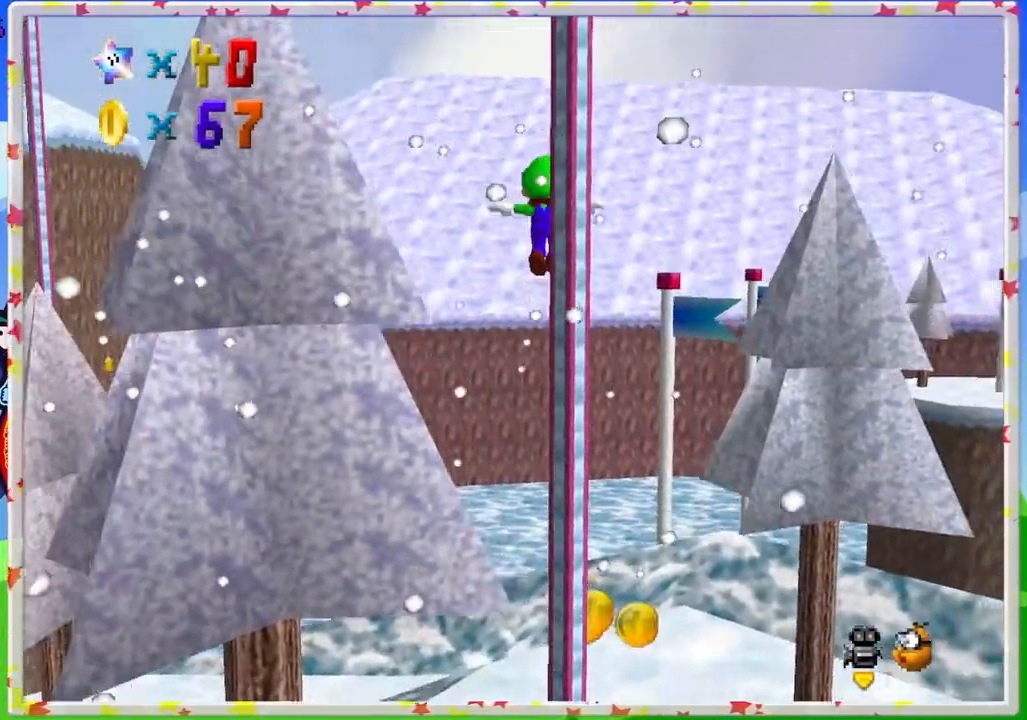
{"buttons": ["A"], "left_stick": "center", "events": [[83, "A", "down"]]}
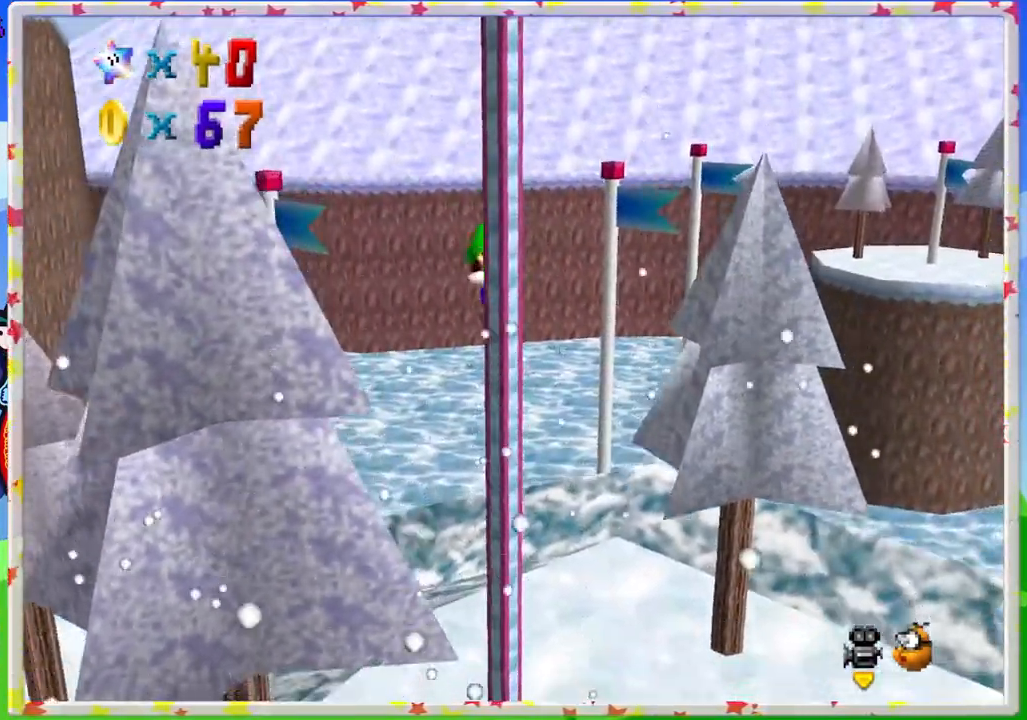
{"buttons": [], "left_stick": "center", "events": [[400, "A", "up"]]}
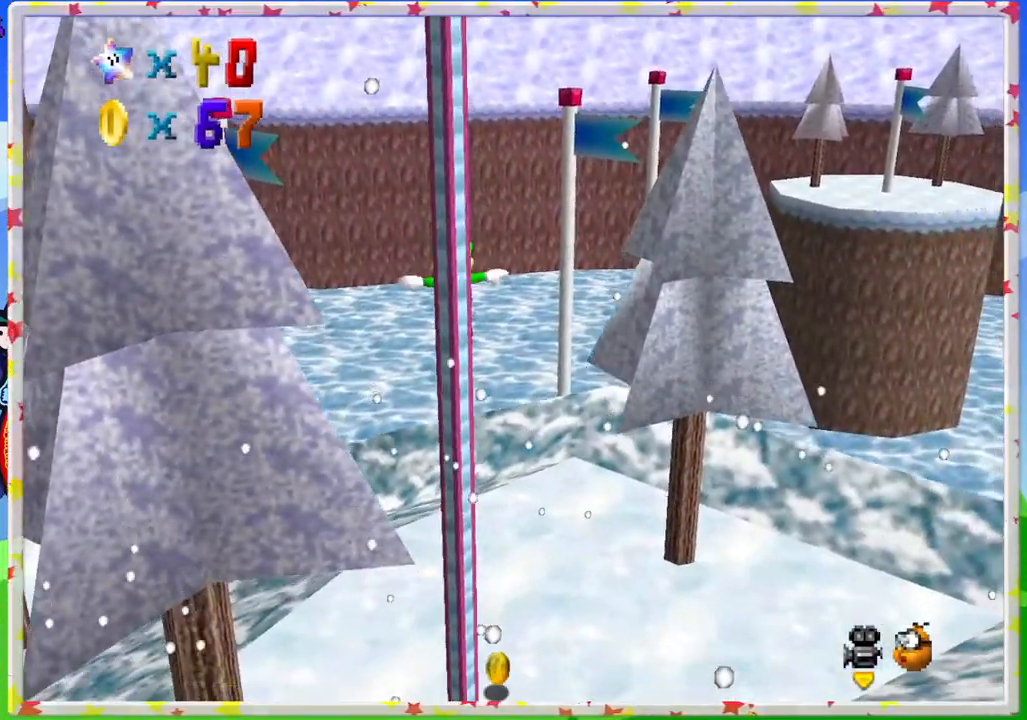
{"buttons": [], "left_stick": "center", "events": [[50, "C_LEFT", "down"], [233, "C_LEFT", "up"], [333, "C_LEFT", "down"], [467, "C_LEFT", "up"]]}
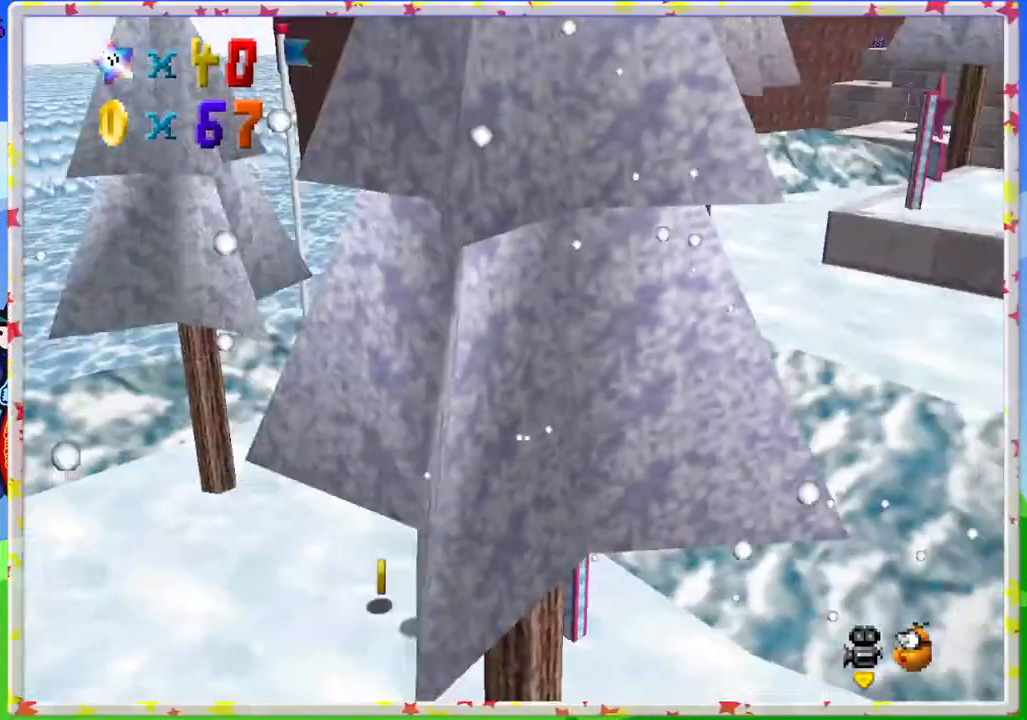
{"buttons": [], "left_stick": "left", "events": [[33, "left_stick", "left"], [50, "C_LEFT", "down"], [150, "left_stick", "center"], [367, "C_LEFT", "up"], [400, "left_stick", "left"]]}
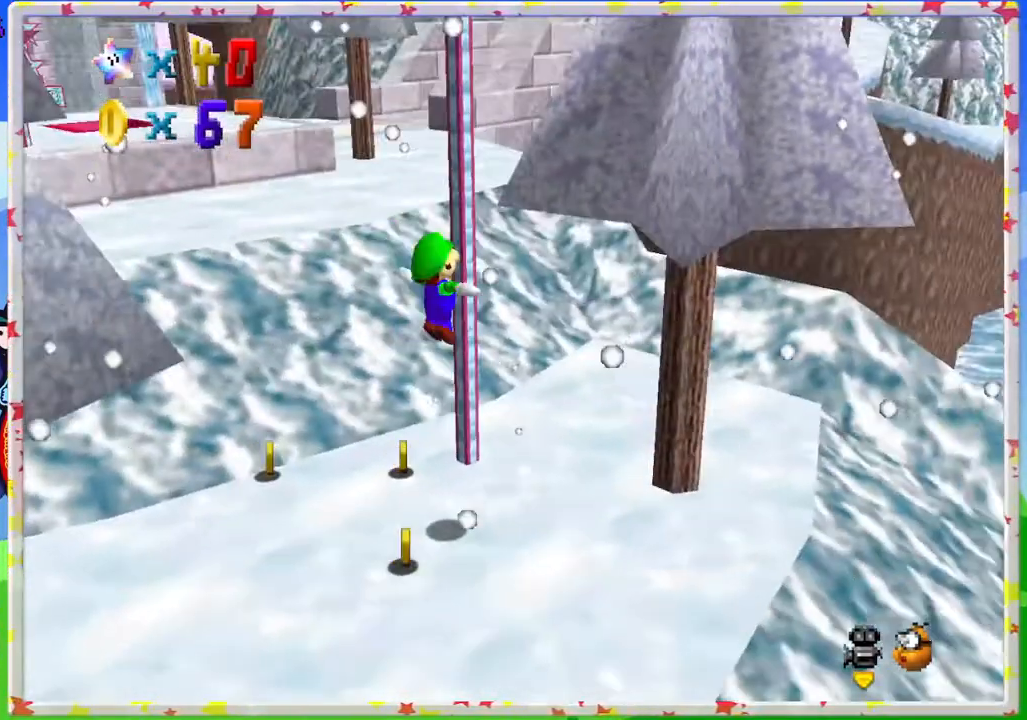
{"buttons": [], "left_stick": "down", "events": [[33, "left_stick", "center"], [133, "C_LEFT", "down"], [250, "C_LEFT", "up"], [267, "left_stick", "down"]]}
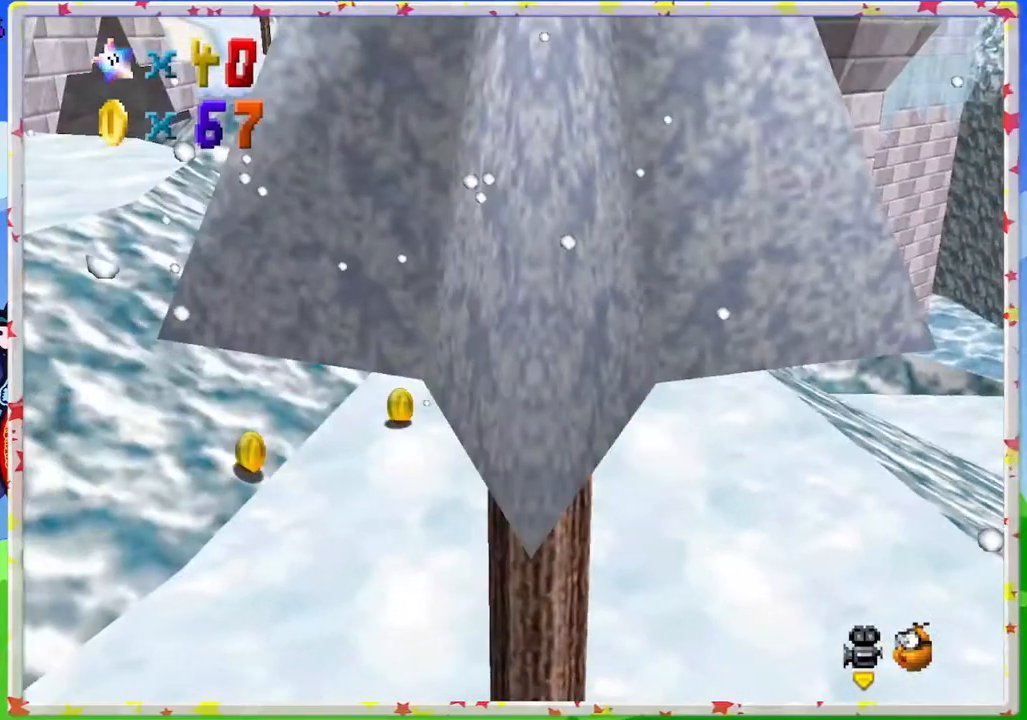
{"buttons": [], "left_stick": "center", "events": [[167, "C_RIGHT", "down"], [333, "C_RIGHT", "up"], [450, "left_stick", "center"]]}
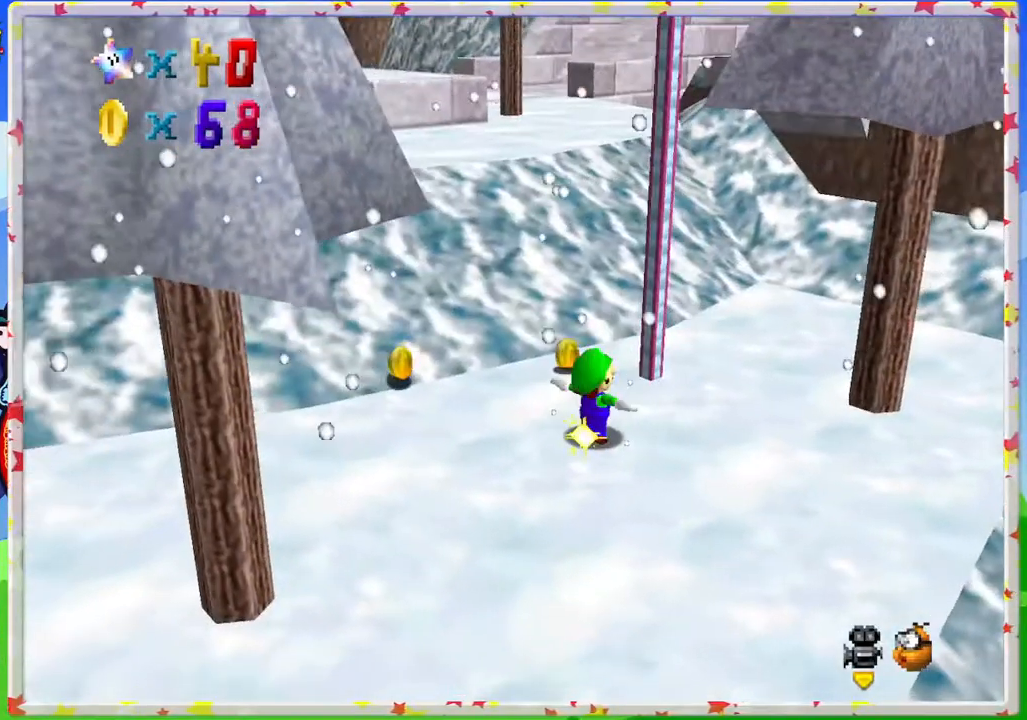
{"buttons": [], "left_stick": "up", "events": [[100, "left_stick", "up"]]}
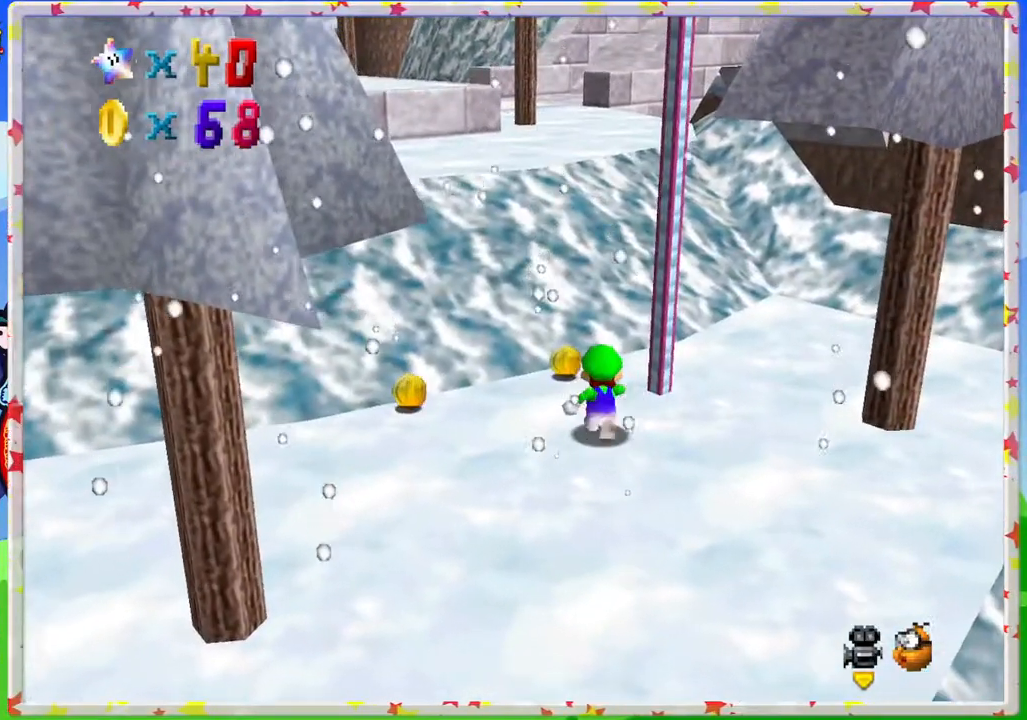
{"buttons": [], "left_stick": "left", "events": [[333, "left_stick", "up-left"], [450, "left_stick", "left"]]}
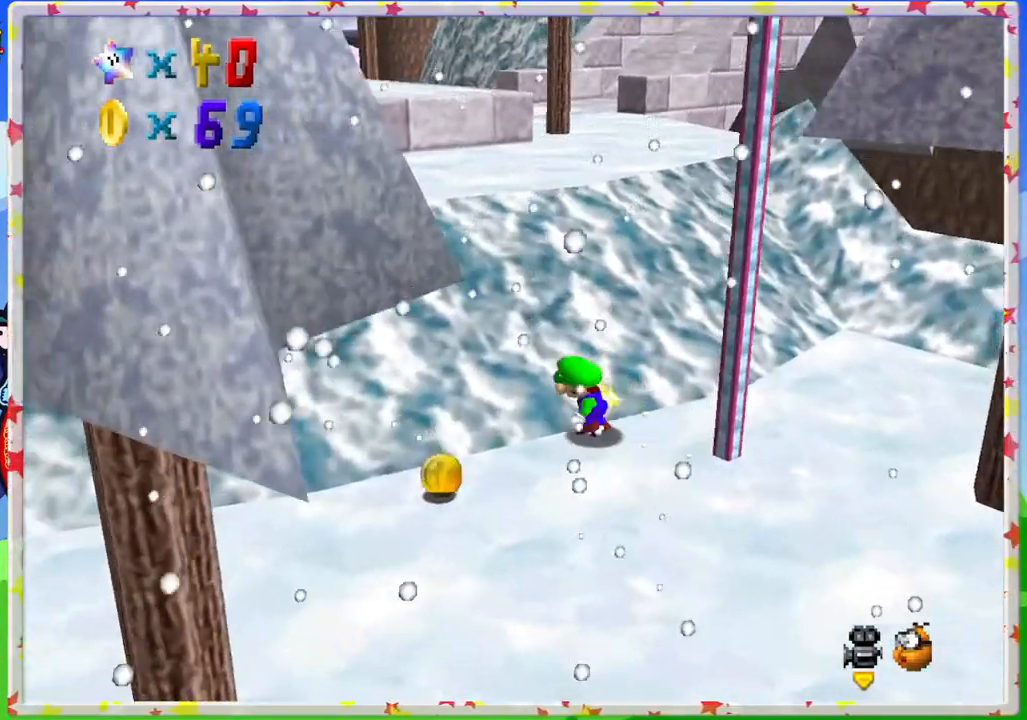
{"buttons": ["C_LEFT"], "left_stick": "down", "events": [[17, "left_stick", "down-left"], [133, "left_stick", "down"], [450, "C_LEFT", "down"]]}
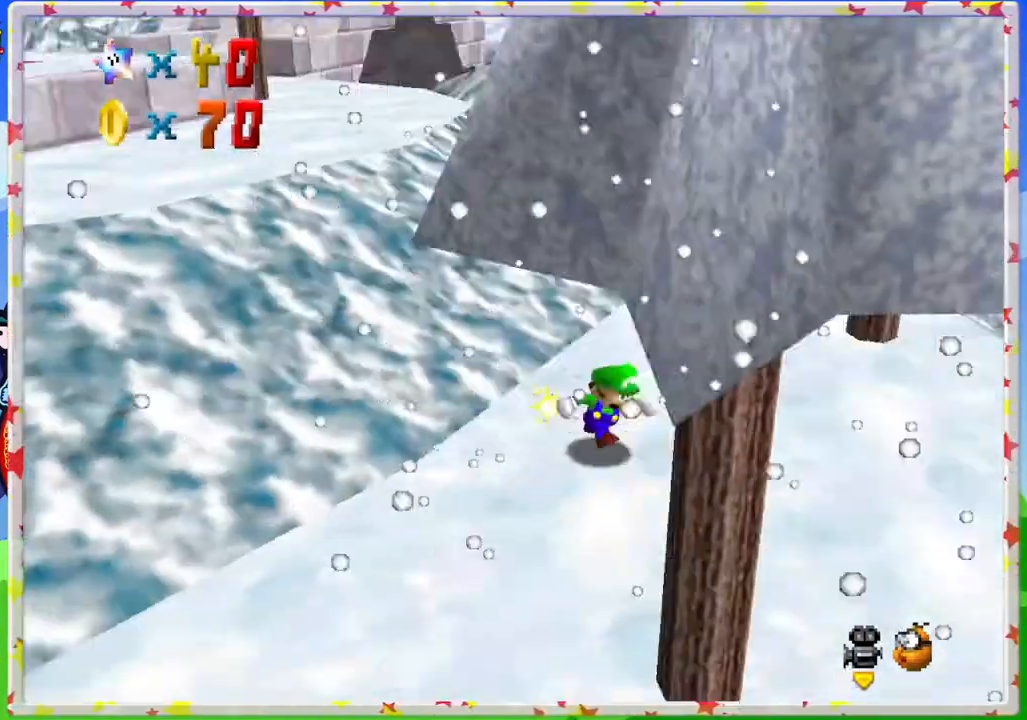
{"buttons": [], "left_stick": "up-right", "events": [[17, "left_stick", "down-right"], [50, "C_LEFT", "up"], [167, "left_stick", "right"], [283, "C_LEFT", "down"], [367, "C_LEFT", "up"], [500, "left_stick", "up-right"]]}